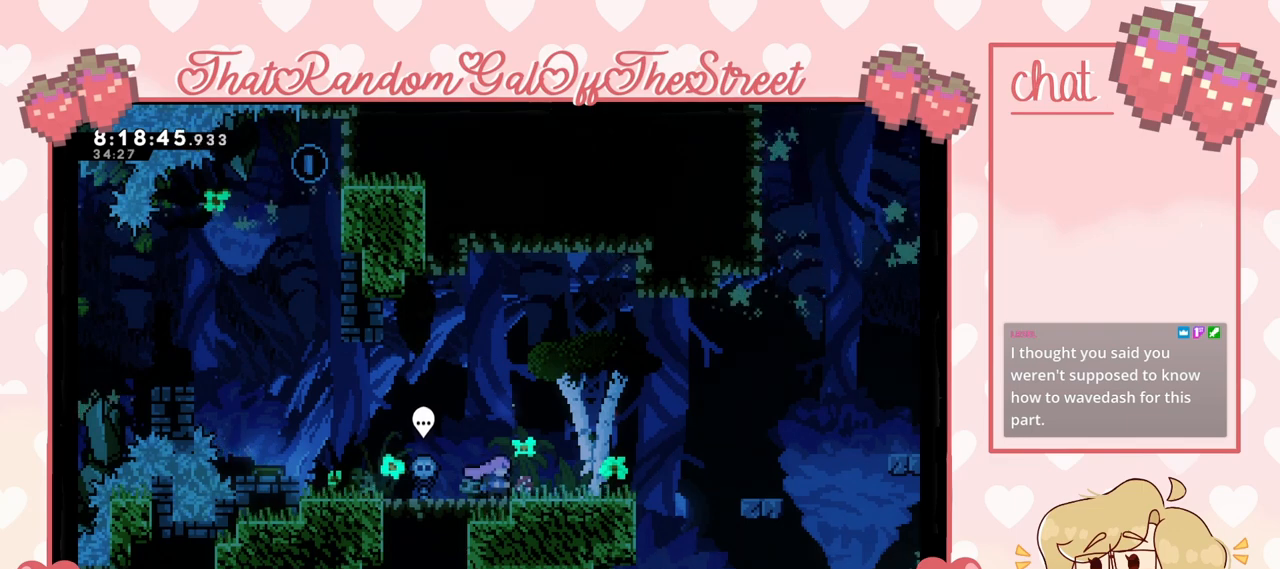
Gameplay with a controller (Xbox layout); each line is a JSON object with the inputs held at the frame after it. "events" lists button and stick changes between this image and that frame as [ms after this image, input, new state], when the widget could be followed in between.
{"buttons": [], "left_stick": "left", "right_stick": "center", "events": [[433, "left_stick", "left"]]}
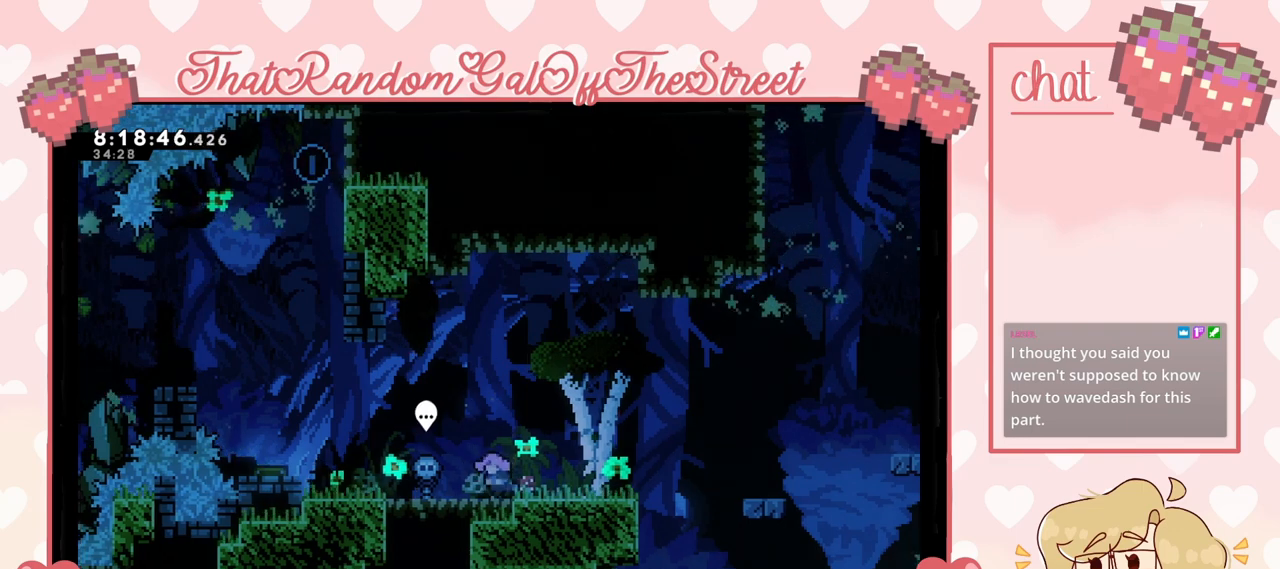
{"buttons": ["A"], "left_stick": "left", "right_stick": "center", "events": [[400, "A", "down"]]}
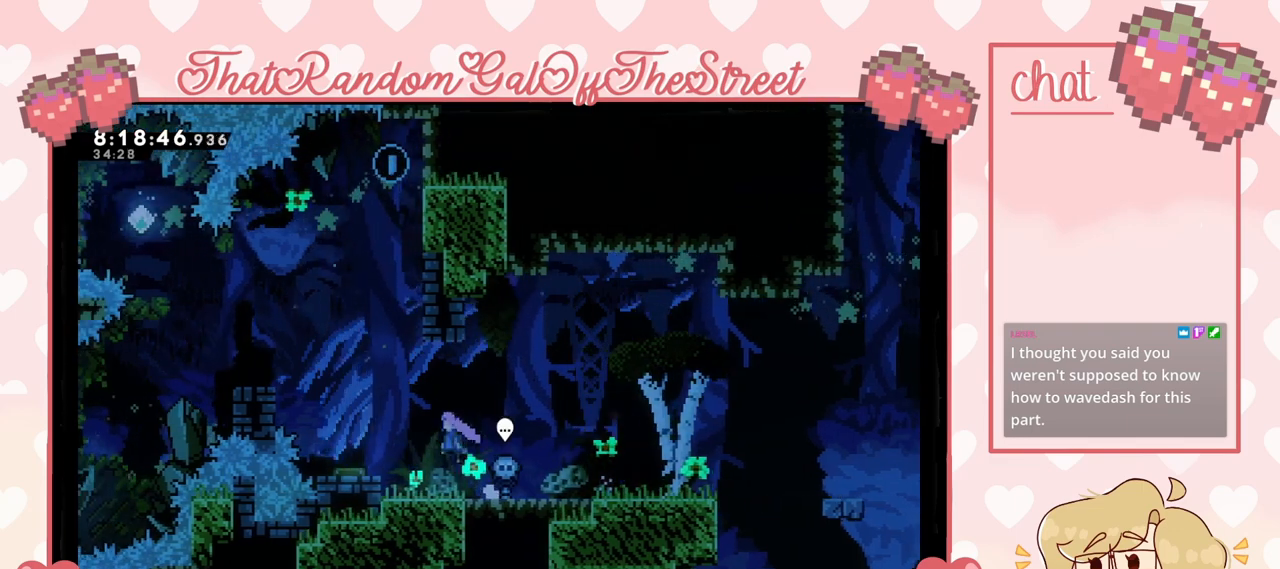
{"buttons": [], "left_stick": "center", "right_stick": "center", "events": [[33, "A", "up"], [267, "left_stick", "center"]]}
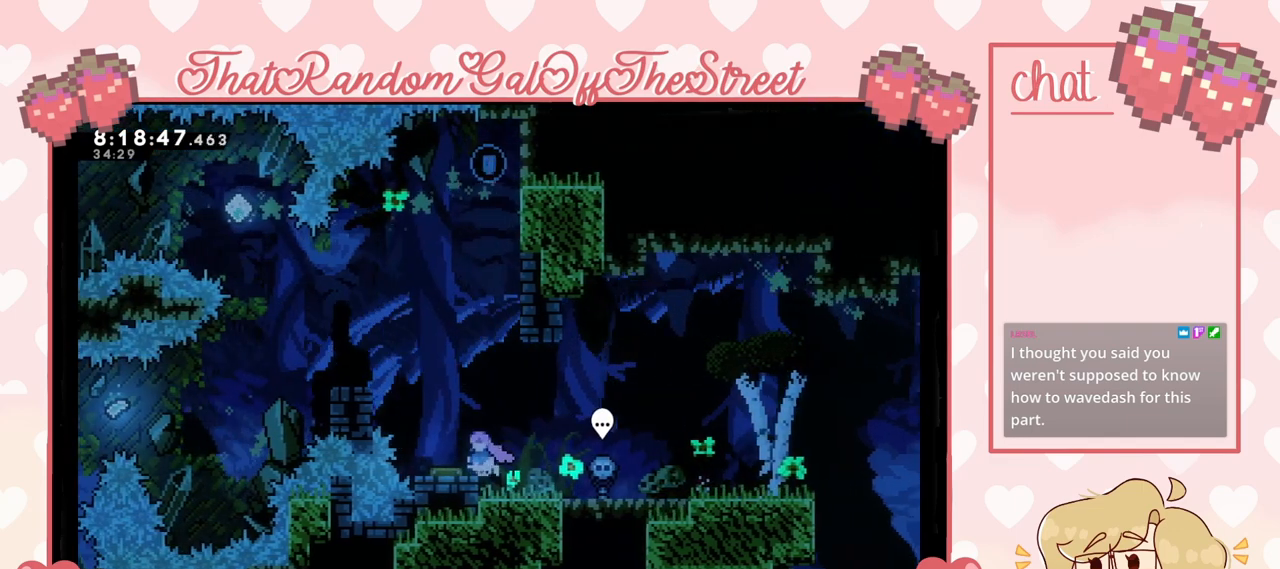
{"buttons": [], "left_stick": "left", "right_stick": "center", "events": [[500, "left_stick", "left"]]}
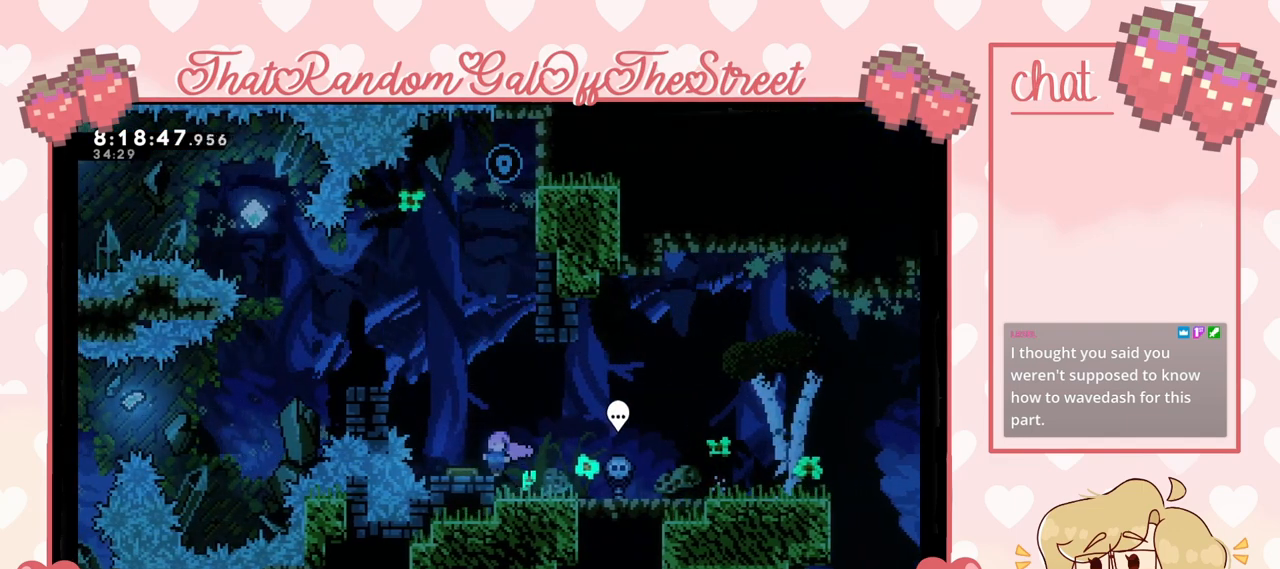
{"buttons": [], "left_stick": "right", "right_stick": "center", "events": [[200, "left_stick", "right"]]}
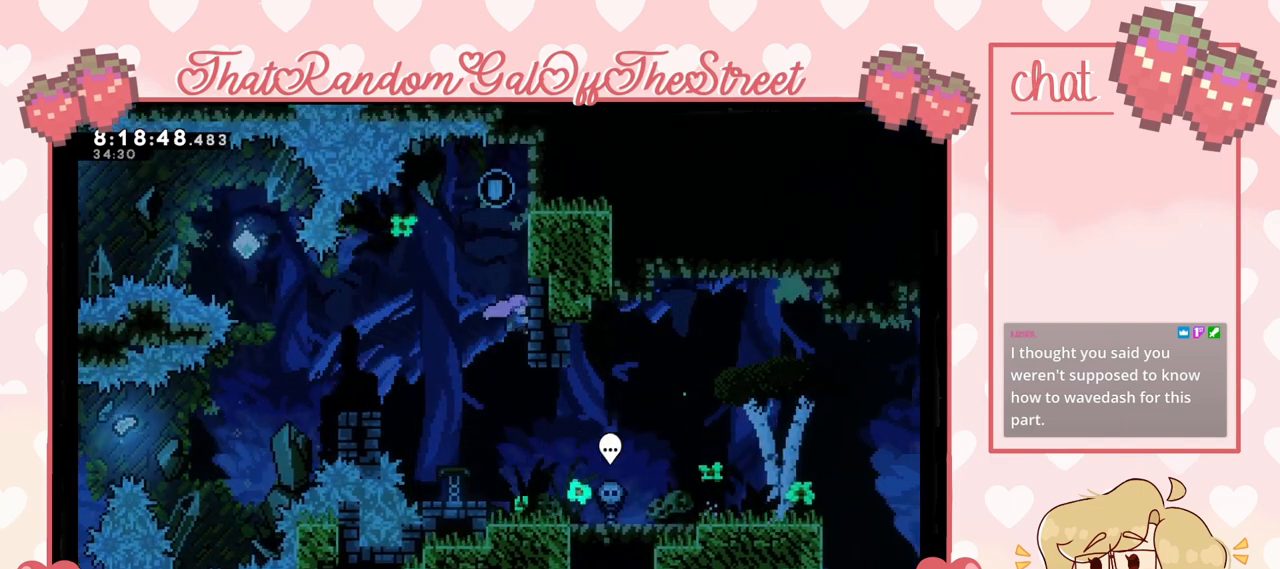
{"buttons": ["L2"], "left_stick": "up-right", "right_stick": "center", "events": [[33, "L2", "down"], [33, "left_stick", "up-right"]]}
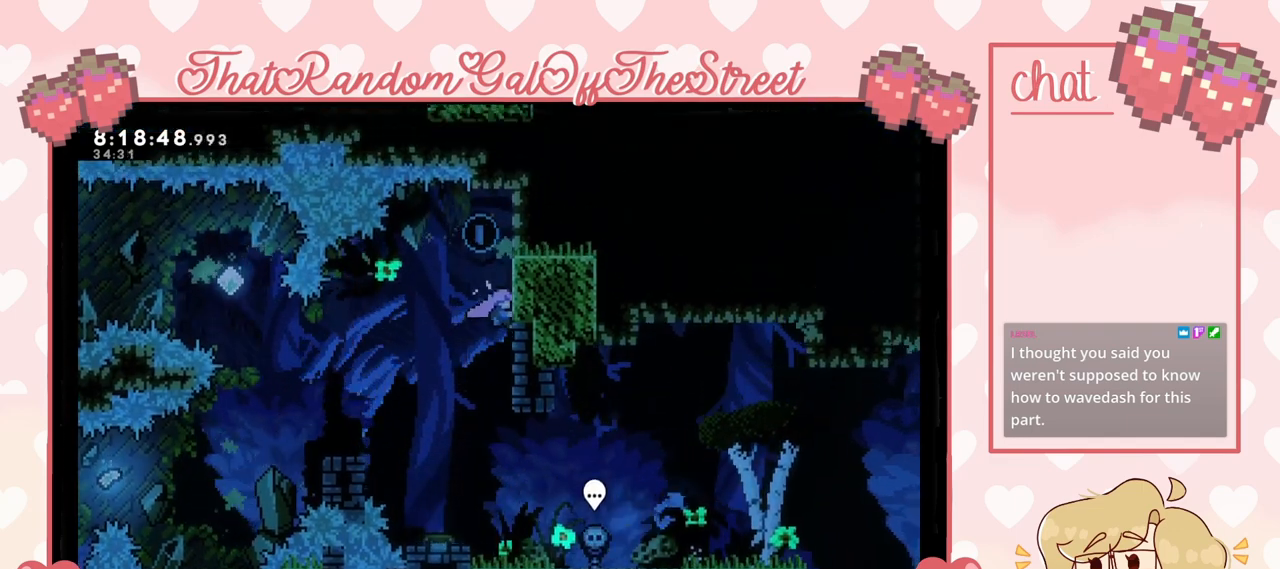
{"buttons": ["L2"], "left_stick": "center", "right_stick": "center", "events": [[167, "left_stick", "center"]]}
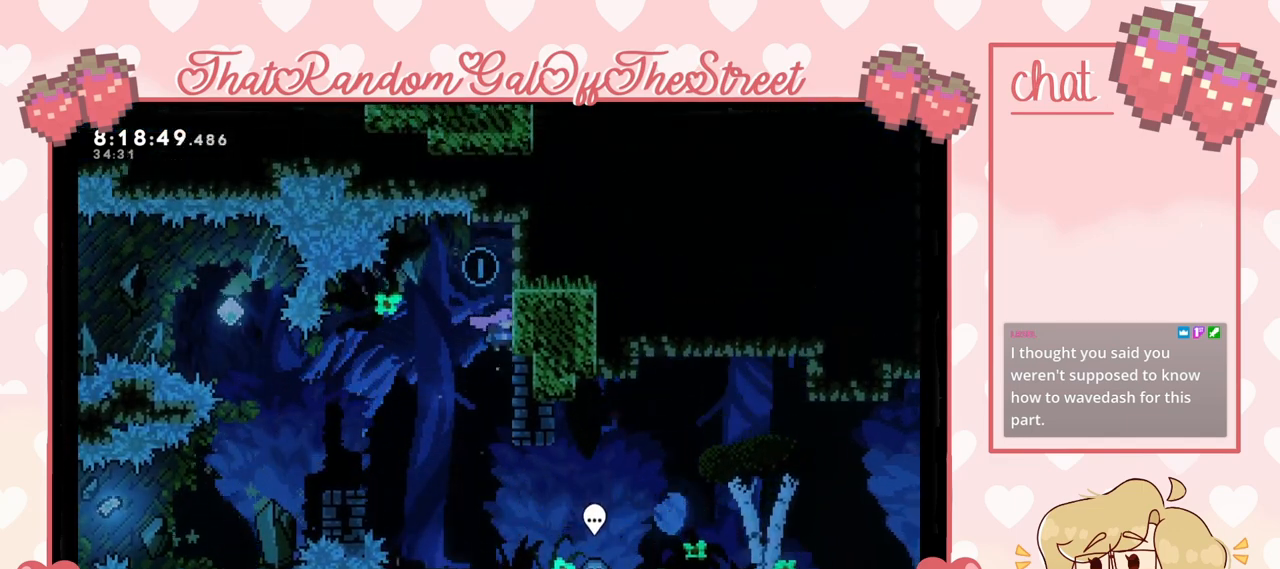
{"buttons": [], "left_stick": "center", "right_stick": "center", "events": [[33, "L2", "up"]]}
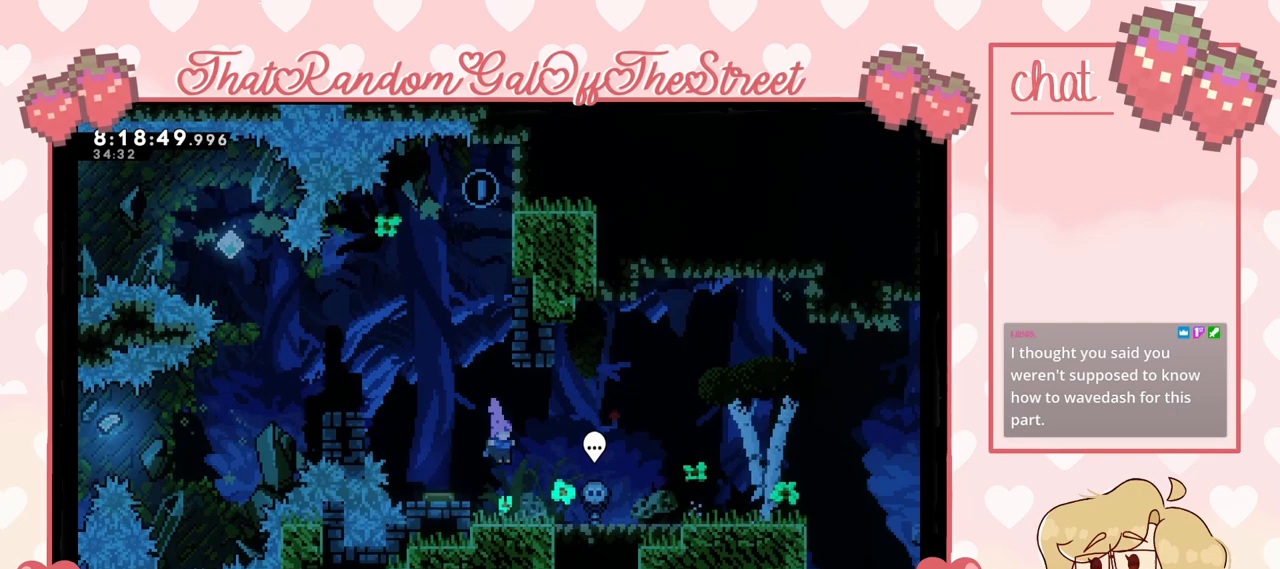
{"buttons": [], "left_stick": "center", "right_stick": "center", "events": [[367, "left_stick", "left"], [500, "left_stick", "center"]]}
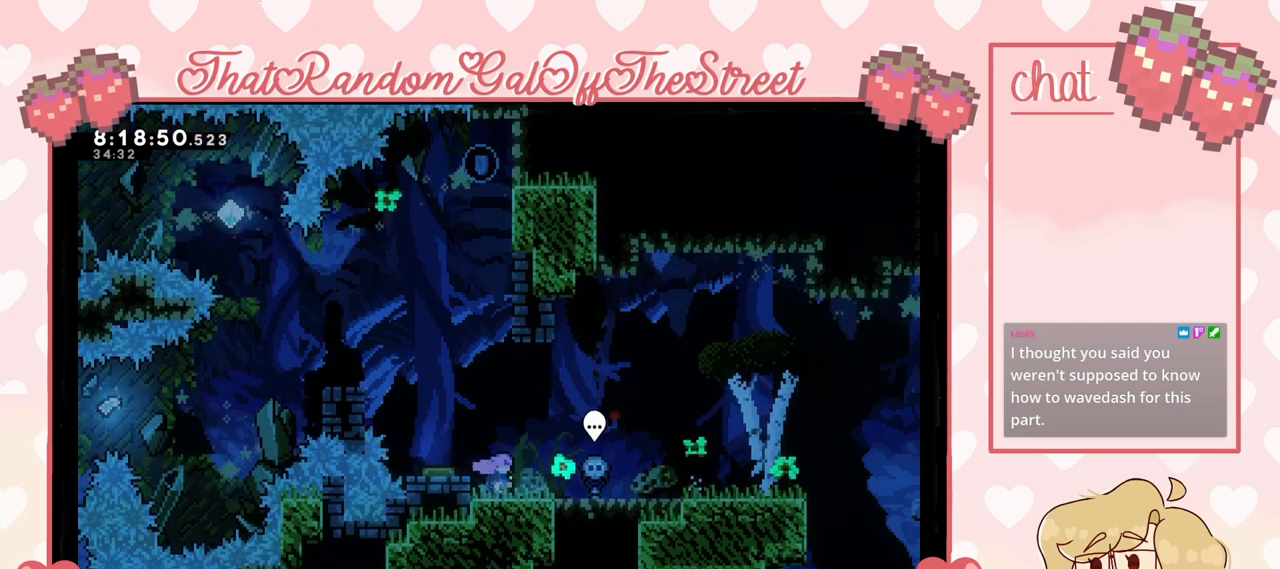
{"buttons": [], "left_stick": "left", "right_stick": "center", "events": [[100, "A", "down"], [200, "A", "up"], [267, "left_stick", "left"]]}
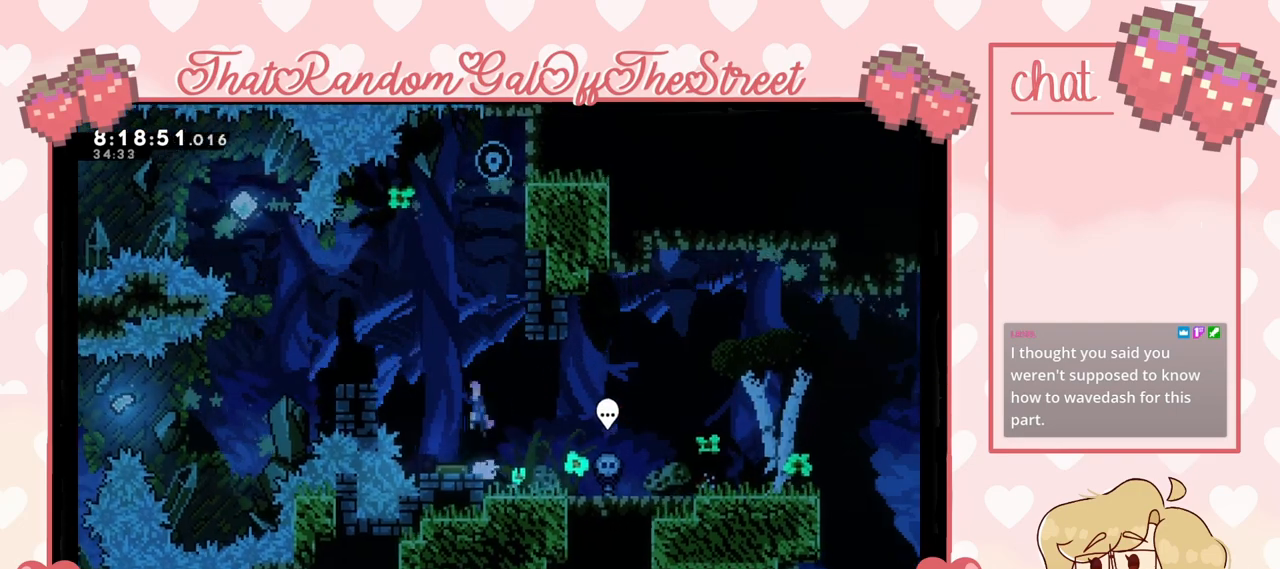
{"buttons": [], "left_stick": "left", "right_stick": "center", "events": []}
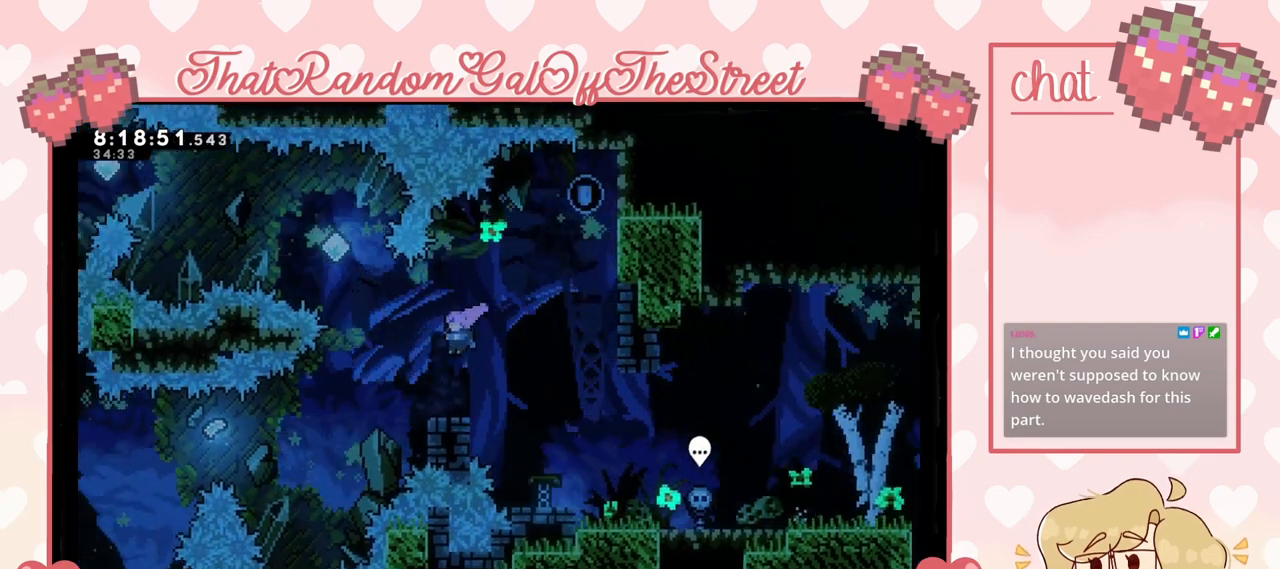
{"buttons": [], "left_stick": "center", "right_stick": "center", "events": [[33, "left_stick", "center"]]}
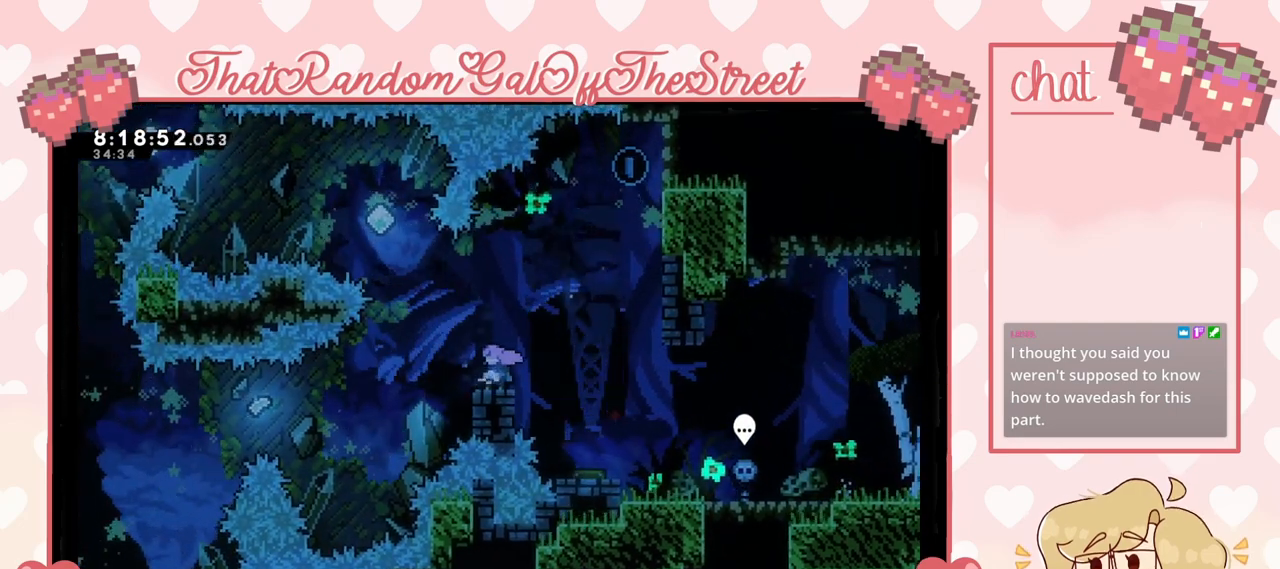
{"buttons": [], "left_stick": "left", "right_stick": "center", "events": [[367, "left_stick", "left"]]}
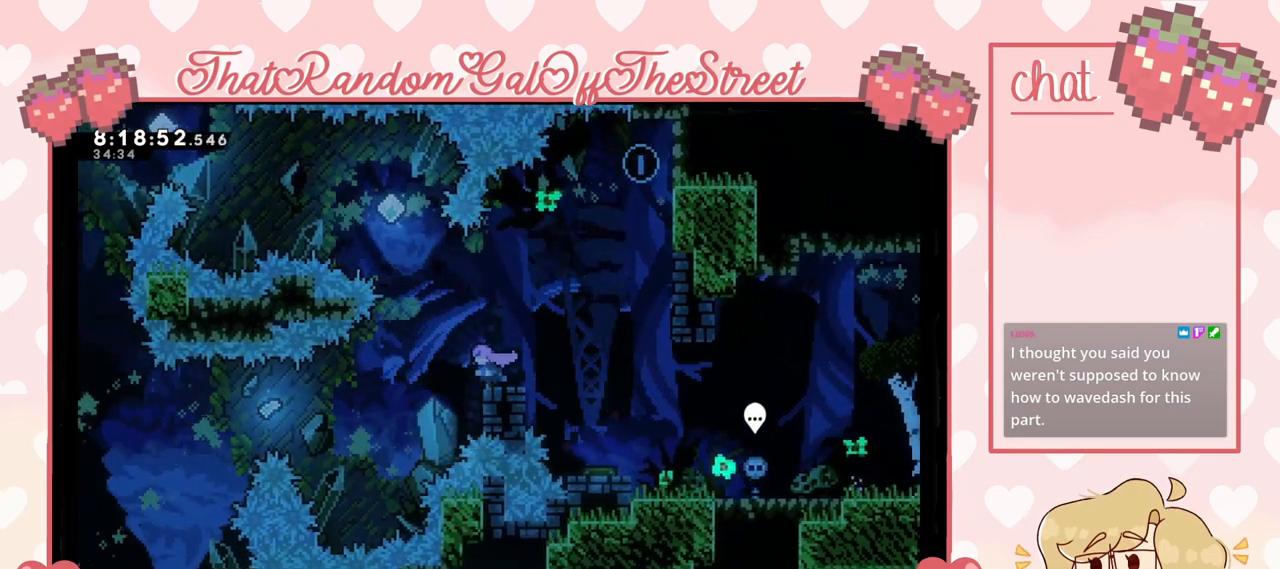
{"buttons": [], "left_stick": "center", "right_stick": "center", "events": [[33, "left_stick", "center"]]}
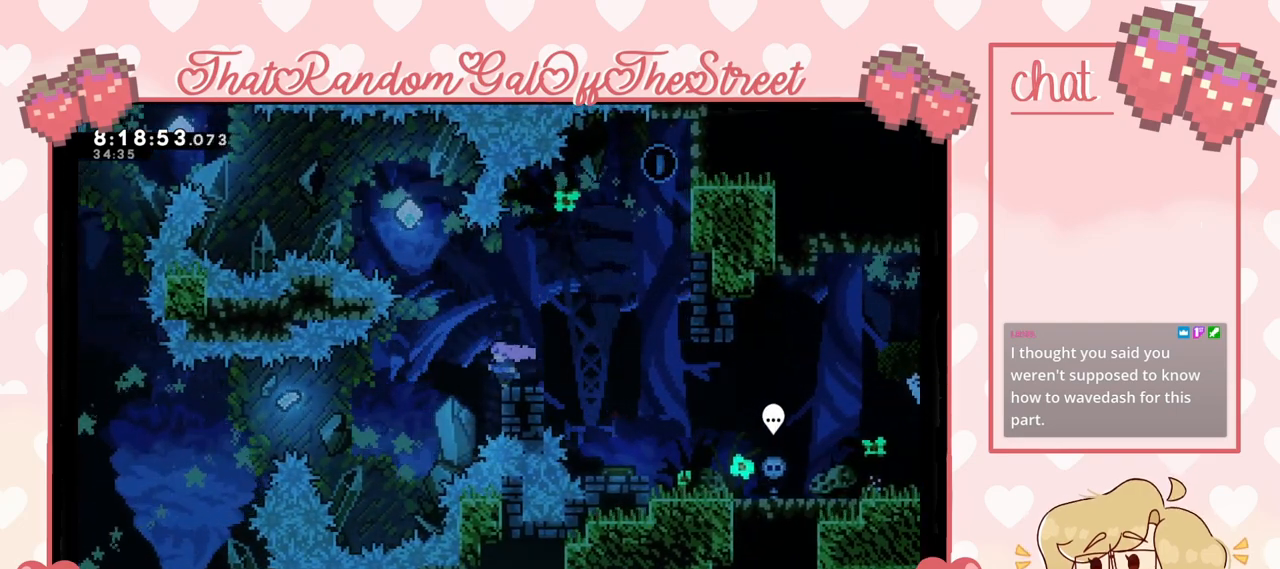
{"buttons": [], "left_stick": "left", "right_stick": "center", "events": [[167, "A", "down"], [167, "left_stick", "left"], [300, "A", "up"]]}
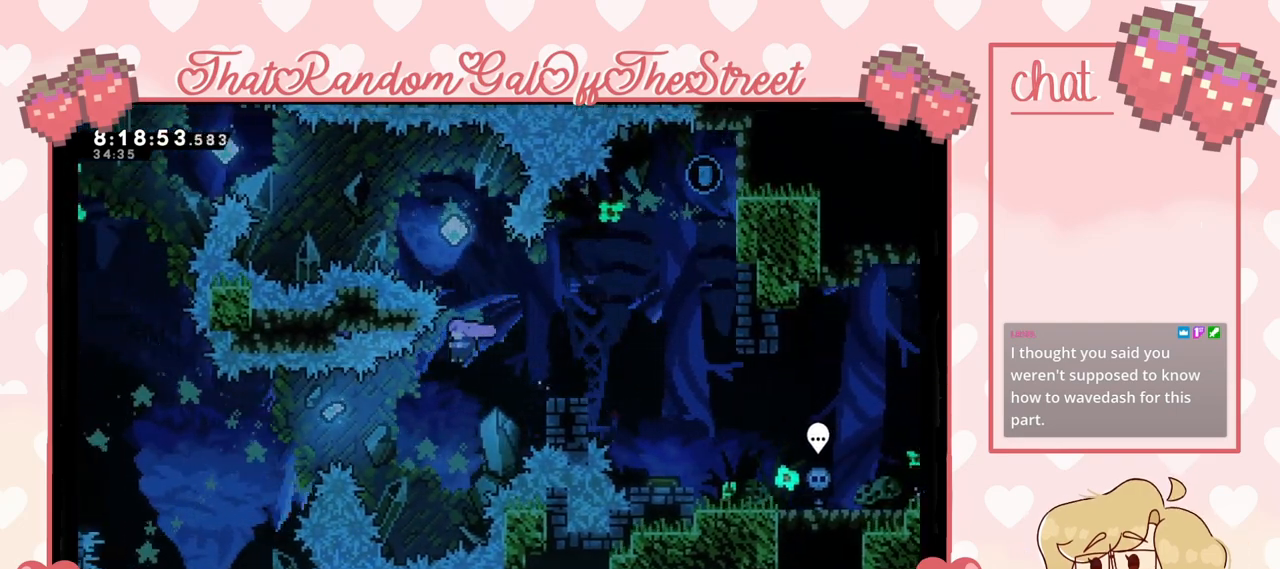
{"buttons": [], "left_stick": "left", "right_stick": "center", "events": [[167, "X", "down"], [433, "X", "up"]]}
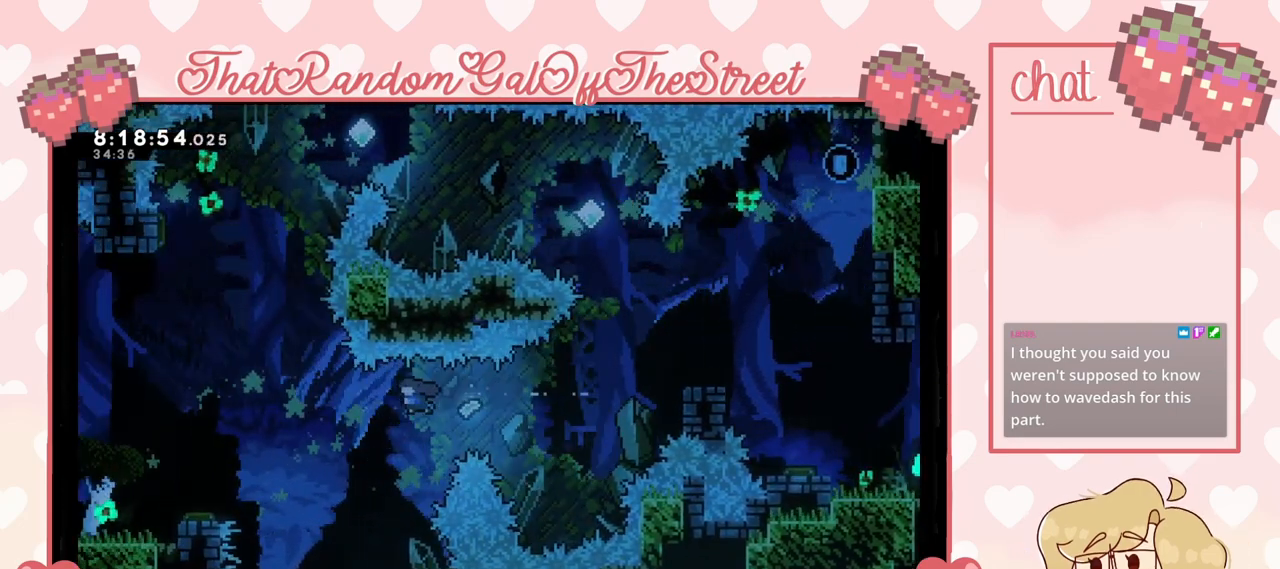
{"buttons": [], "left_stick": "up-left", "right_stick": "center", "events": [[100, "left_stick", "up-left"], [267, "X", "down"], [500, "X", "up"]]}
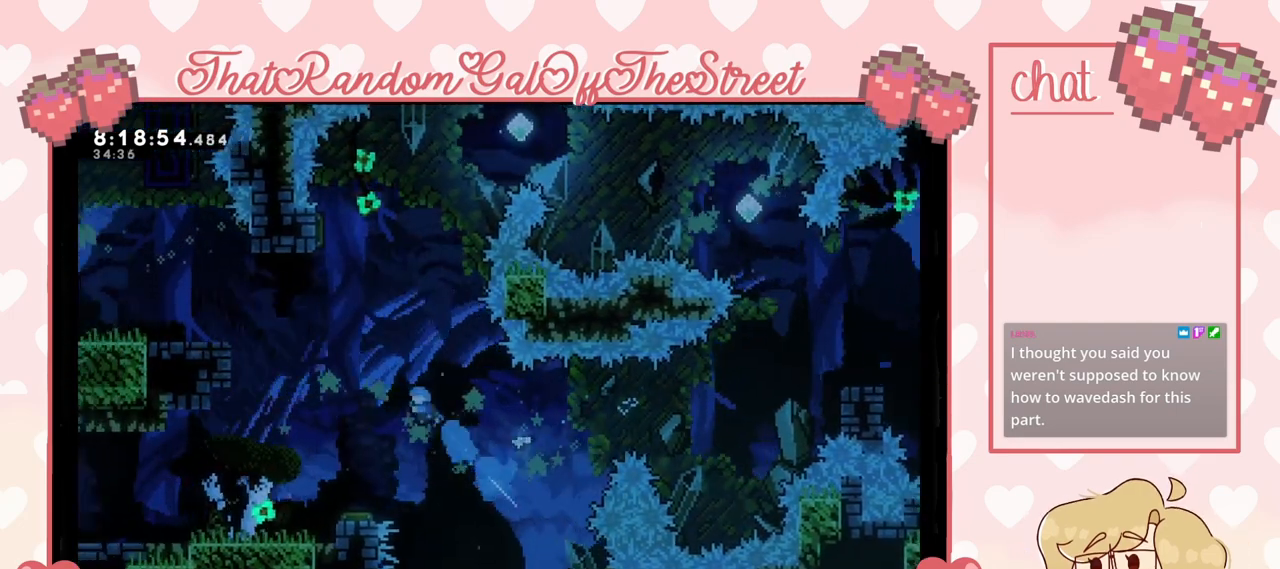
{"buttons": ["A"], "left_stick": "right", "right_stick": "center", "events": [[300, "left_stick", "center"], [400, "A", "down"], [400, "left_stick", "right"]]}
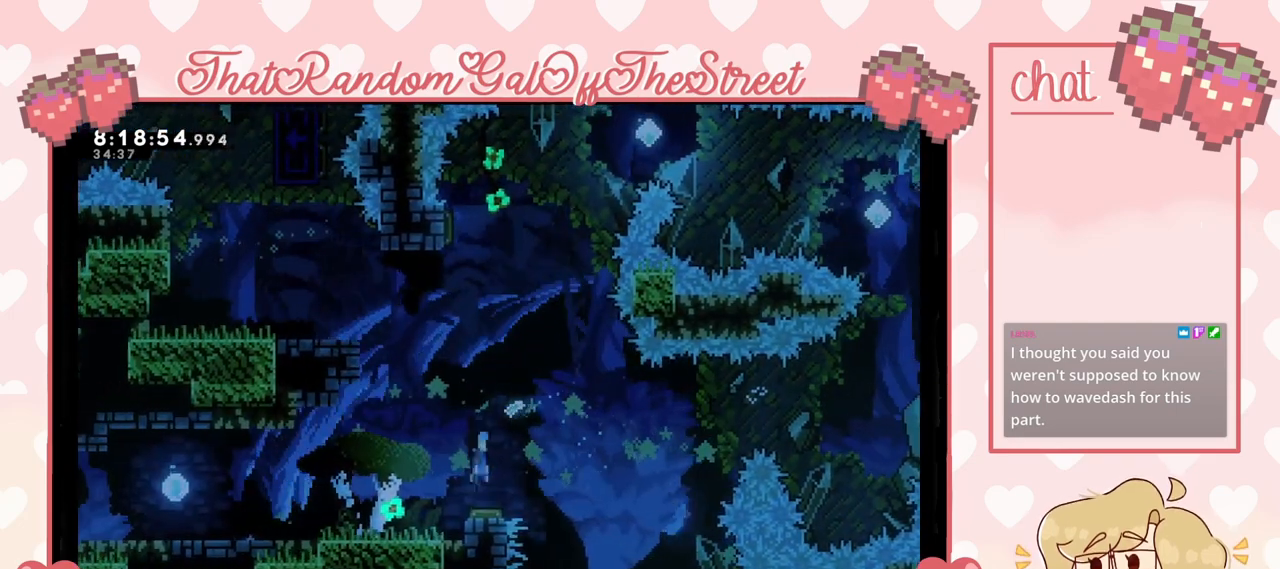
{"buttons": ["A"], "left_stick": "center", "right_stick": "center", "events": [[33, "left_stick", "center"]]}
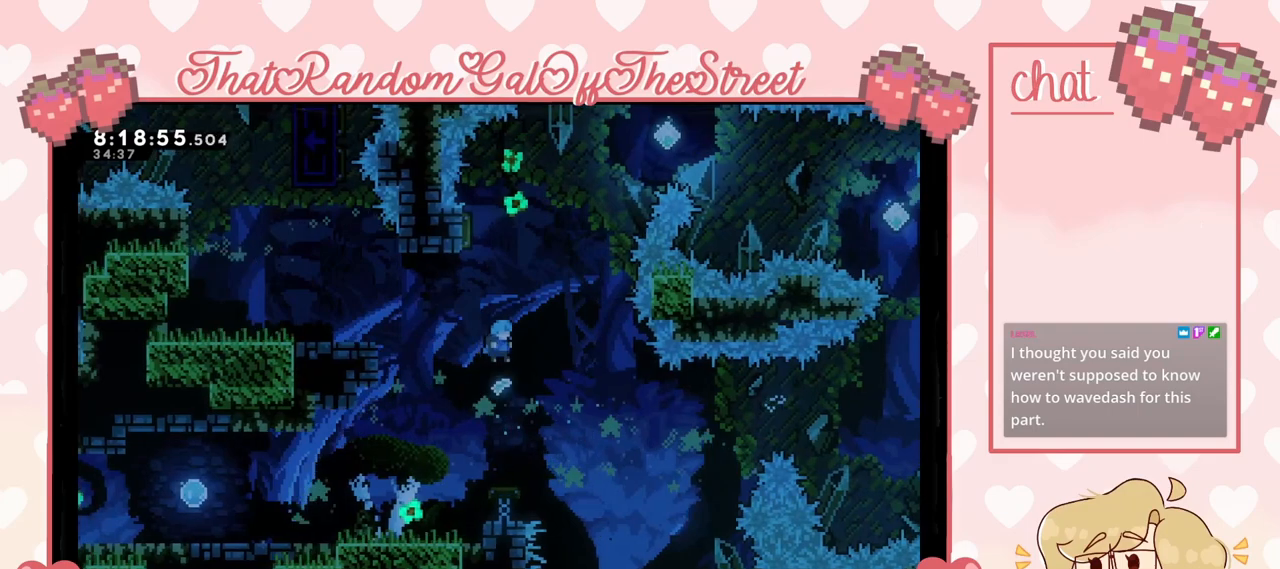
{"buttons": ["A"], "left_stick": "left", "right_stick": "center", "events": [[133, "A", "up"], [333, "left_stick", "left"], [433, "A", "down"]]}
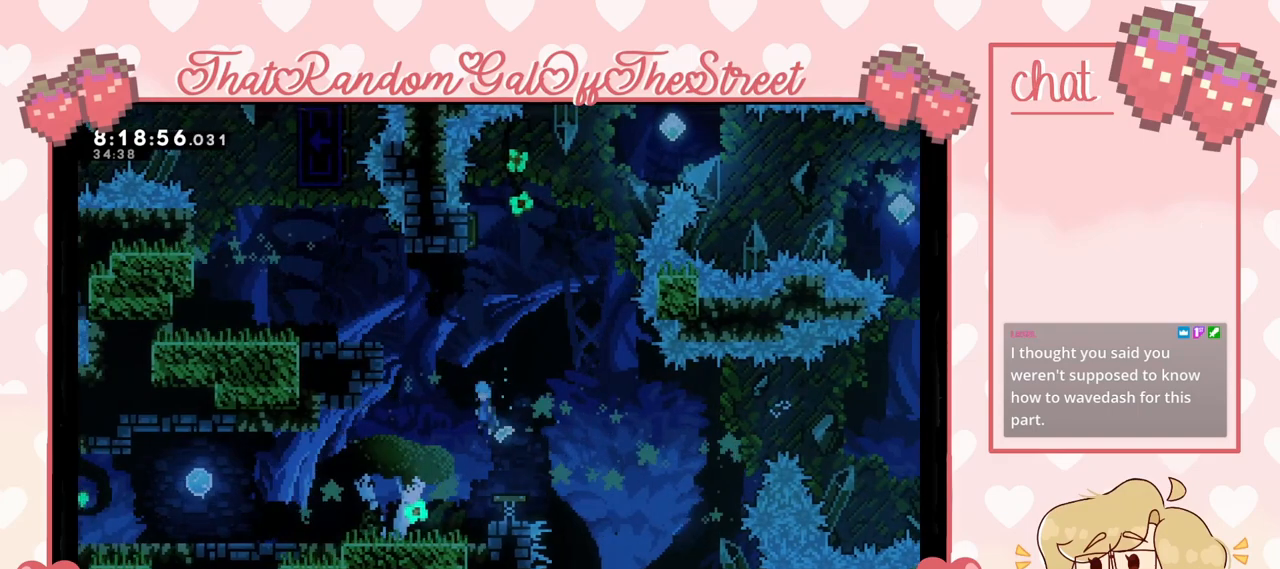
{"buttons": ["L2"], "left_stick": "left", "right_stick": "center", "events": [[233, "A", "up"], [300, "L2", "down"], [367, "A", "down"], [500, "A", "up"]]}
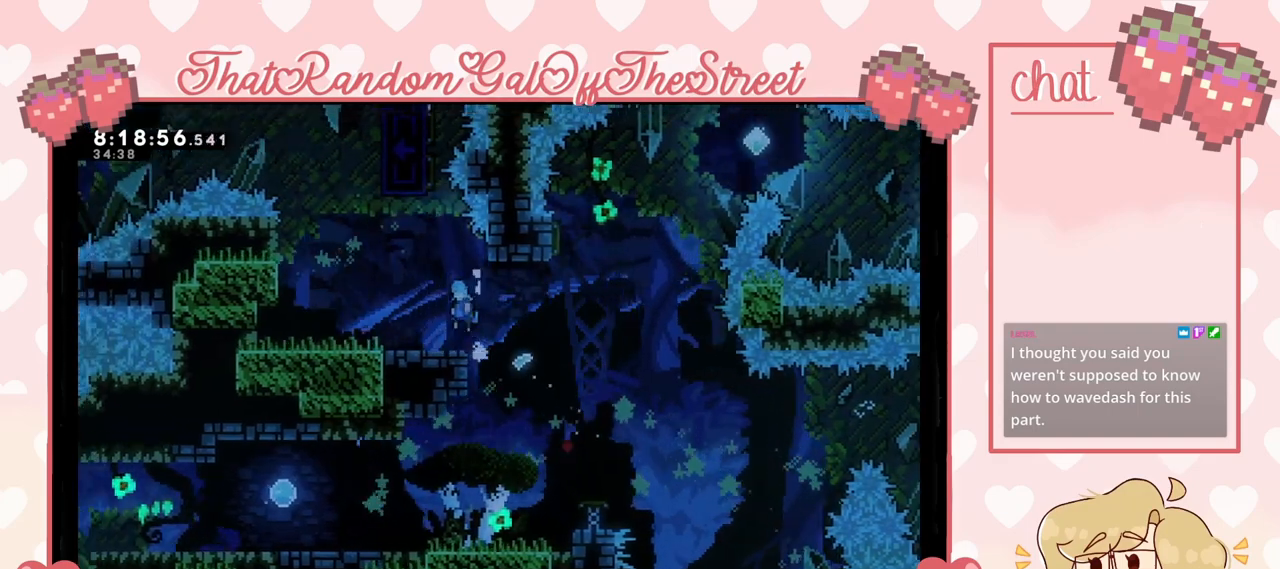
{"buttons": [], "left_stick": "right", "right_stick": "center", "events": [[33, "L2", "up"], [200, "left_stick", "right"]]}
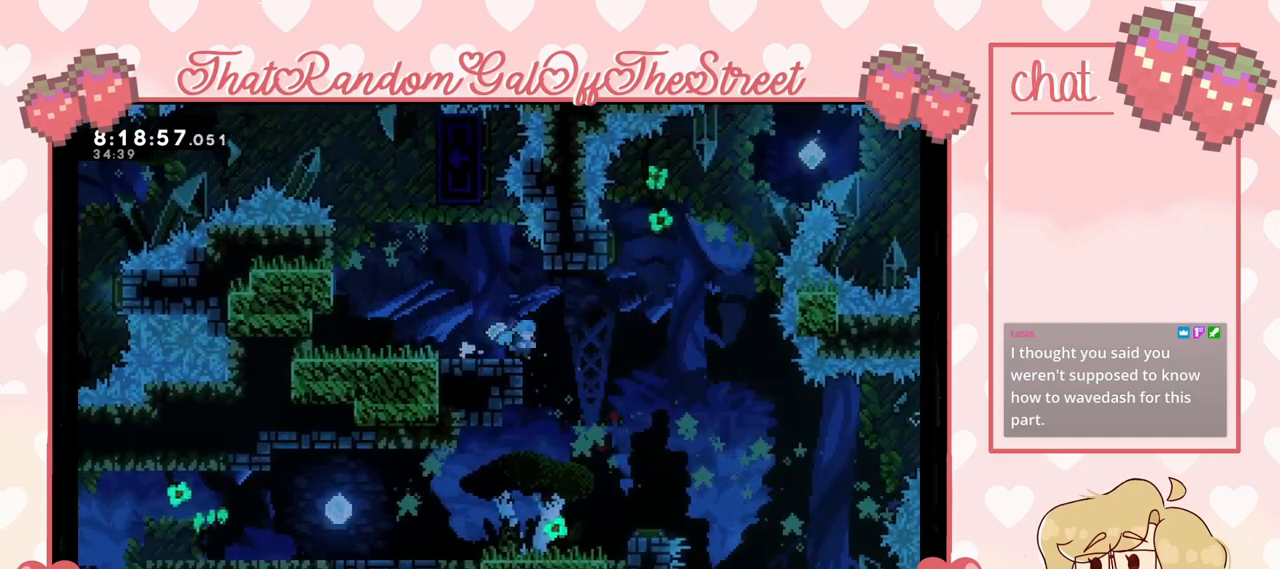
{"buttons": [], "left_stick": "left", "right_stick": "center", "events": [[200, "left_stick", "left"]]}
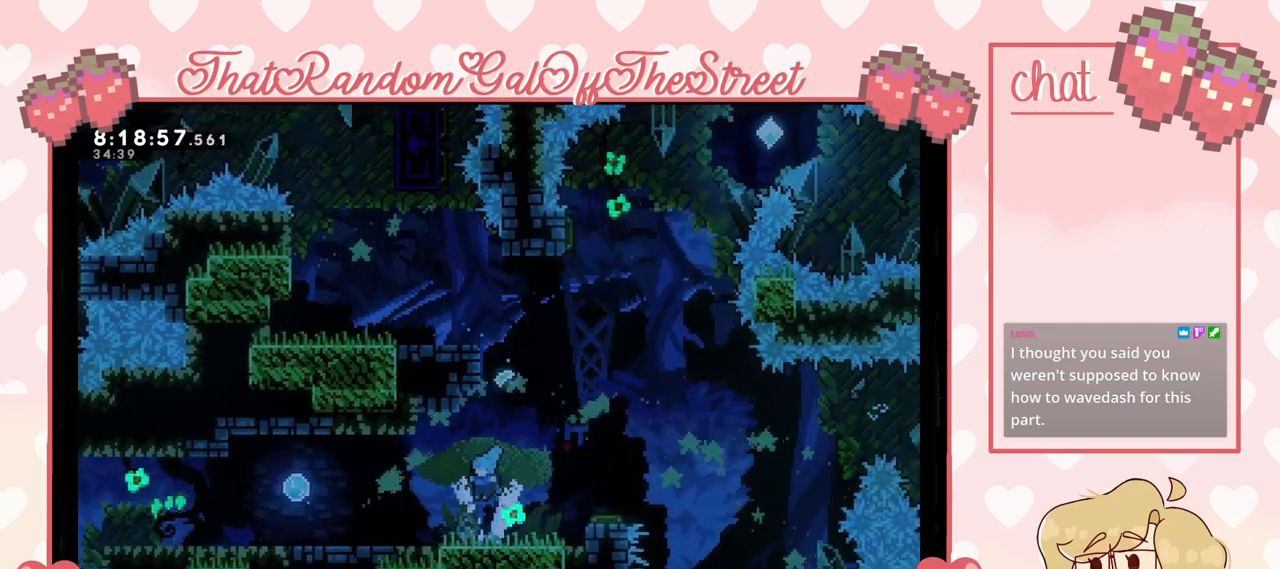
{"buttons": [], "left_stick": "left", "right_stick": "center", "events": []}
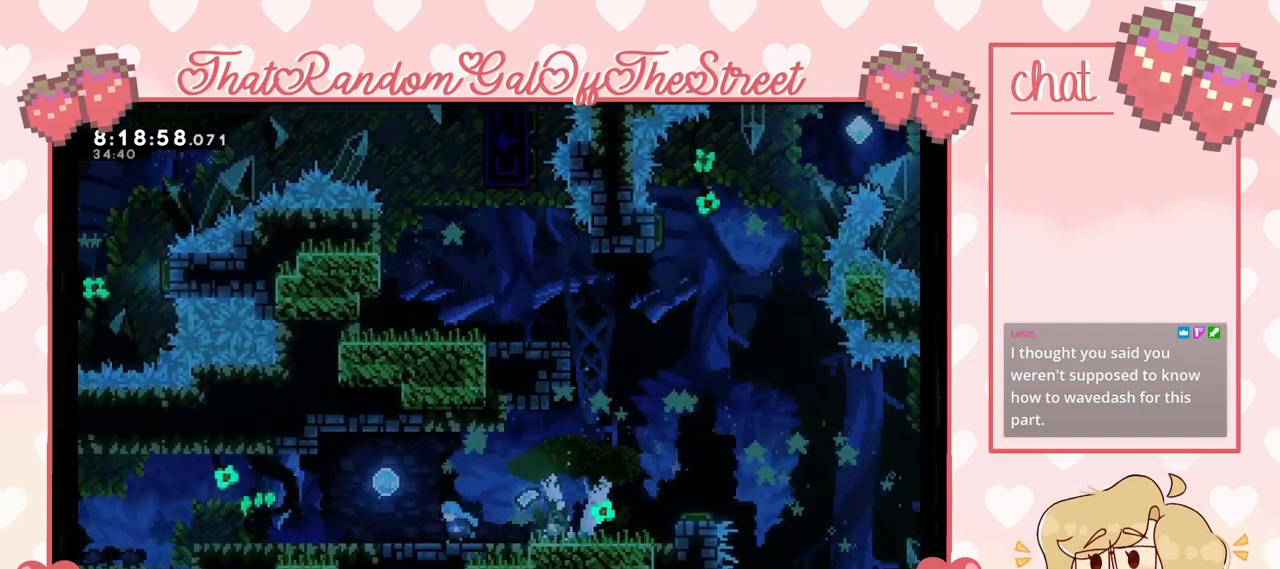
{"buttons": [], "left_stick": "left", "right_stick": "center", "events": [[200, "A", "down"], [300, "A", "up"]]}
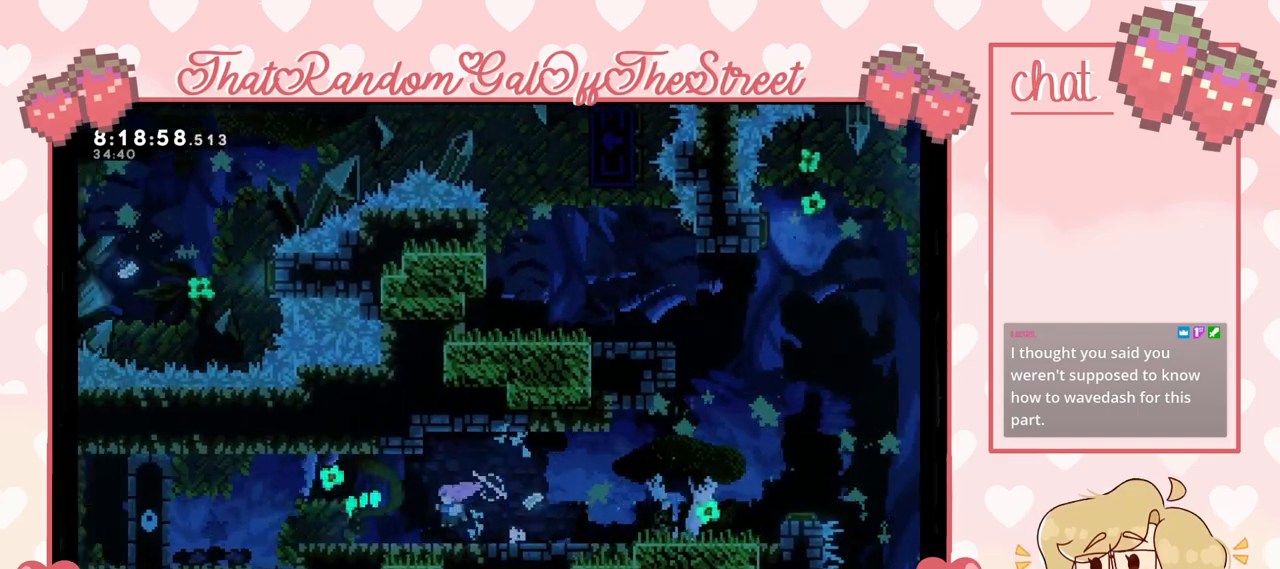
{"buttons": [], "left_stick": "right", "right_stick": "center", "events": [[400, "left_stick", "right"]]}
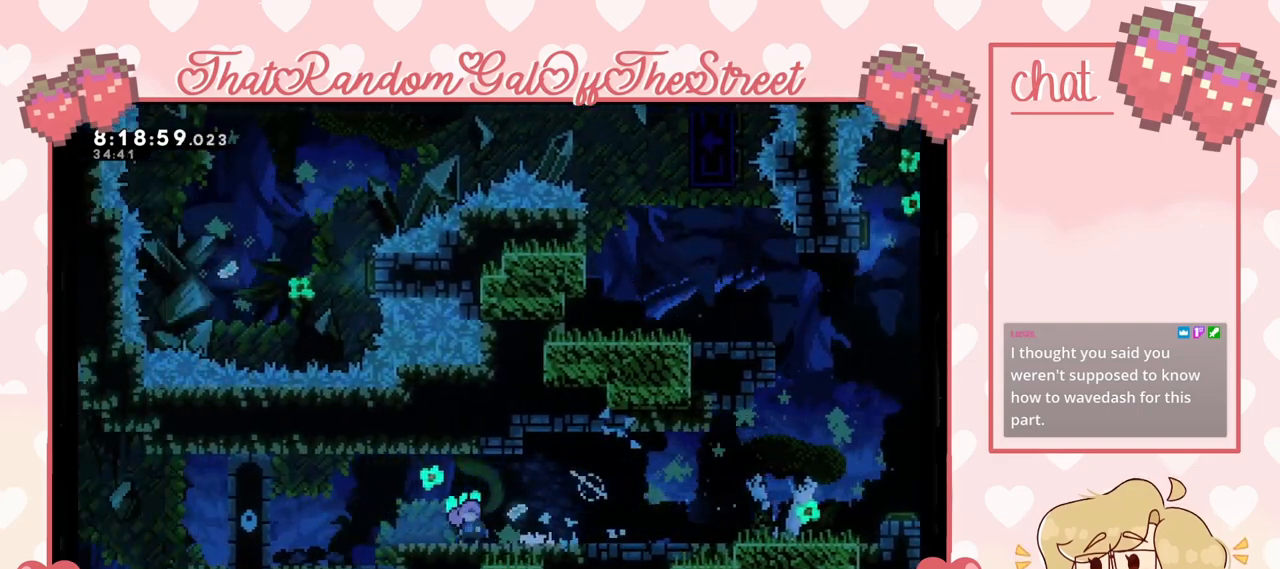
{"buttons": [], "left_stick": "right", "right_stick": "center", "events": [[333, "A", "down"], [500, "A", "up"]]}